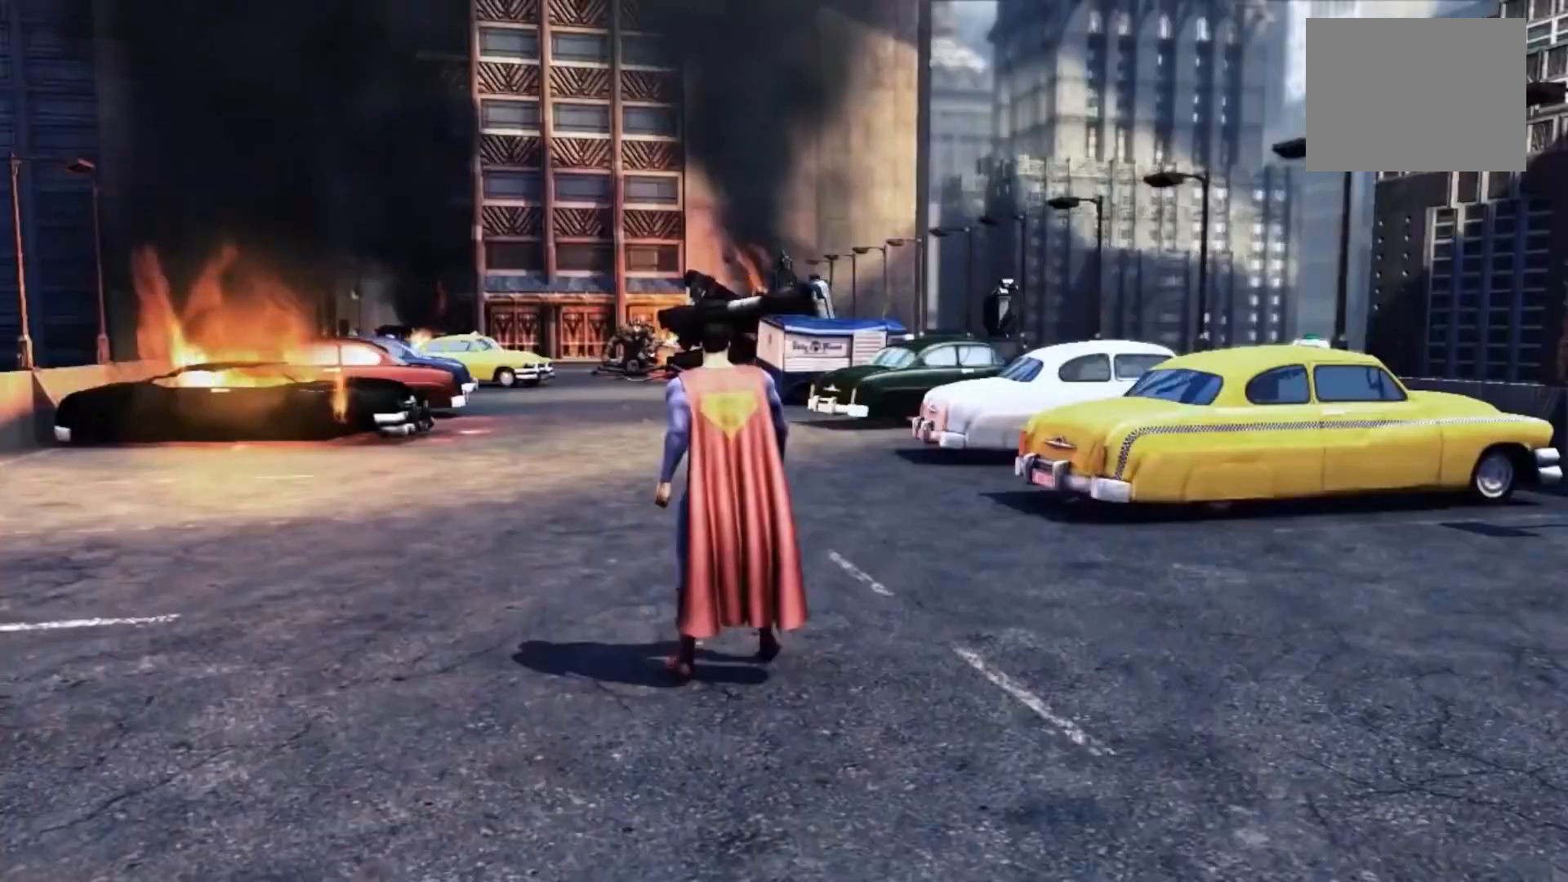
Gameplay with a controller (PlayStation layout); each line is a JSON object with the inputs held at the frame after it. "events" lists button and stick changes between this image and that frame as [ms after this image, input, new state], when the widget could be followed in between. Not read: L3 R3.
{"buttons": [], "left_stick": "center", "right_stick": "center", "events": []}
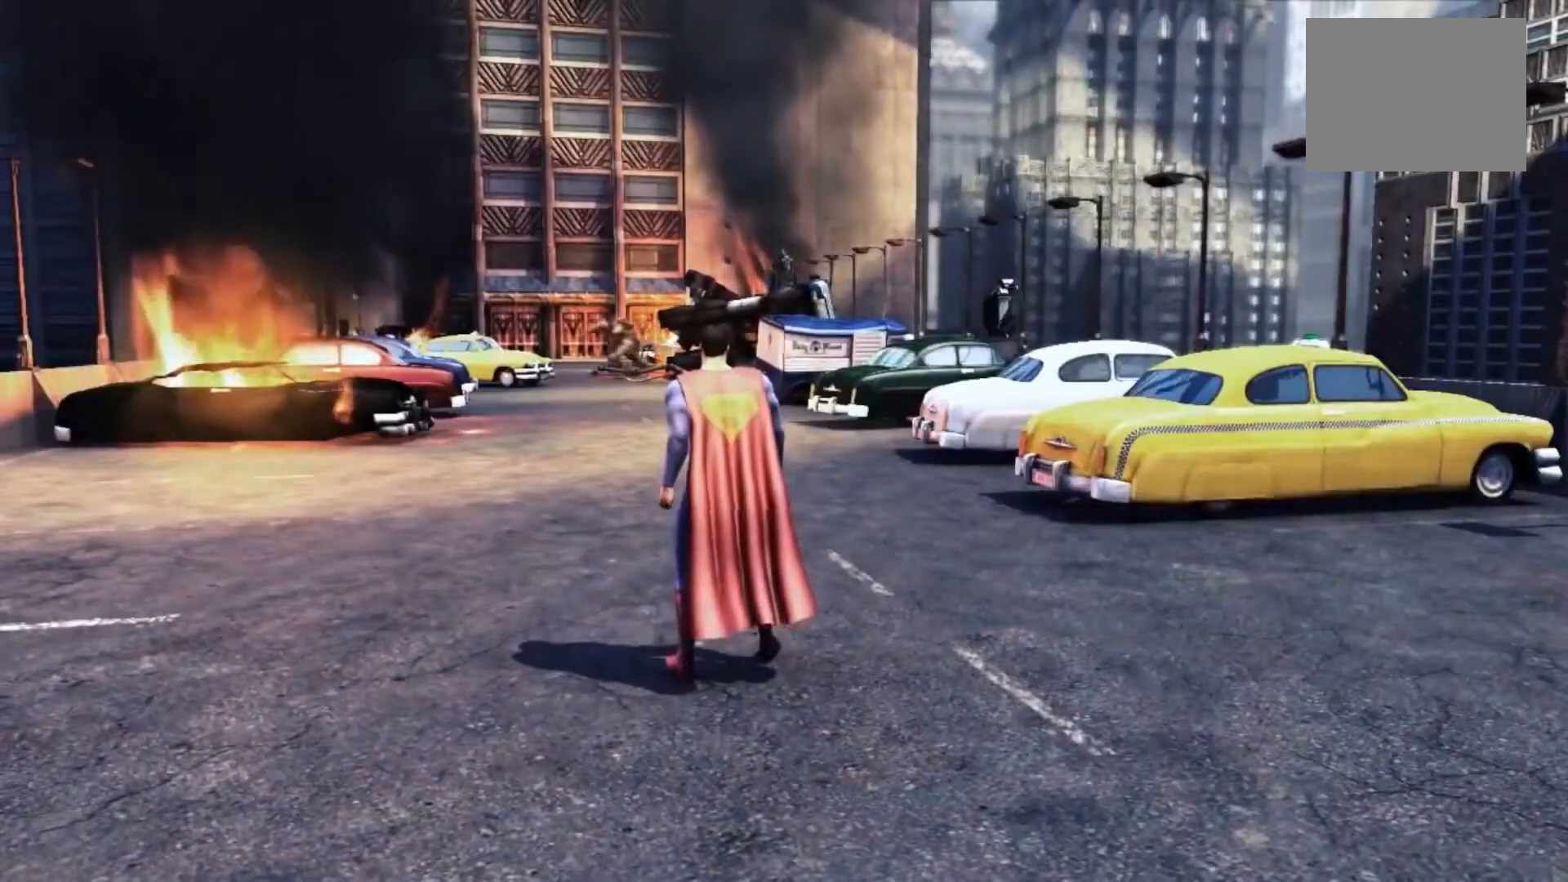
{"buttons": [], "left_stick": "center", "right_stick": "center", "events": []}
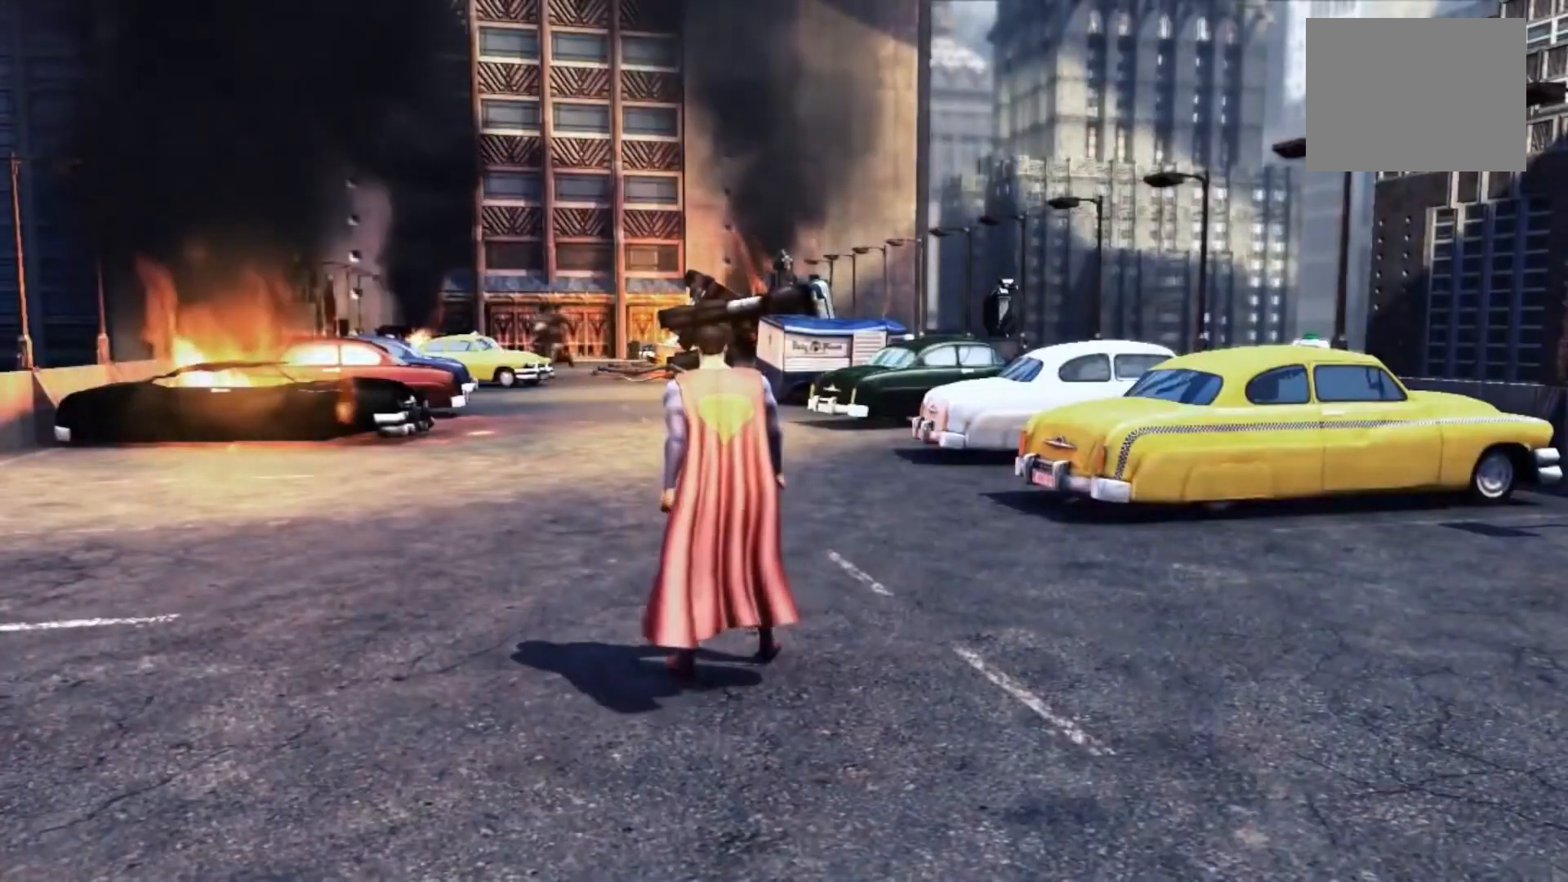
{"buttons": [], "left_stick": "up", "right_stick": "center", "events": [[117, "left_stick", "up"]]}
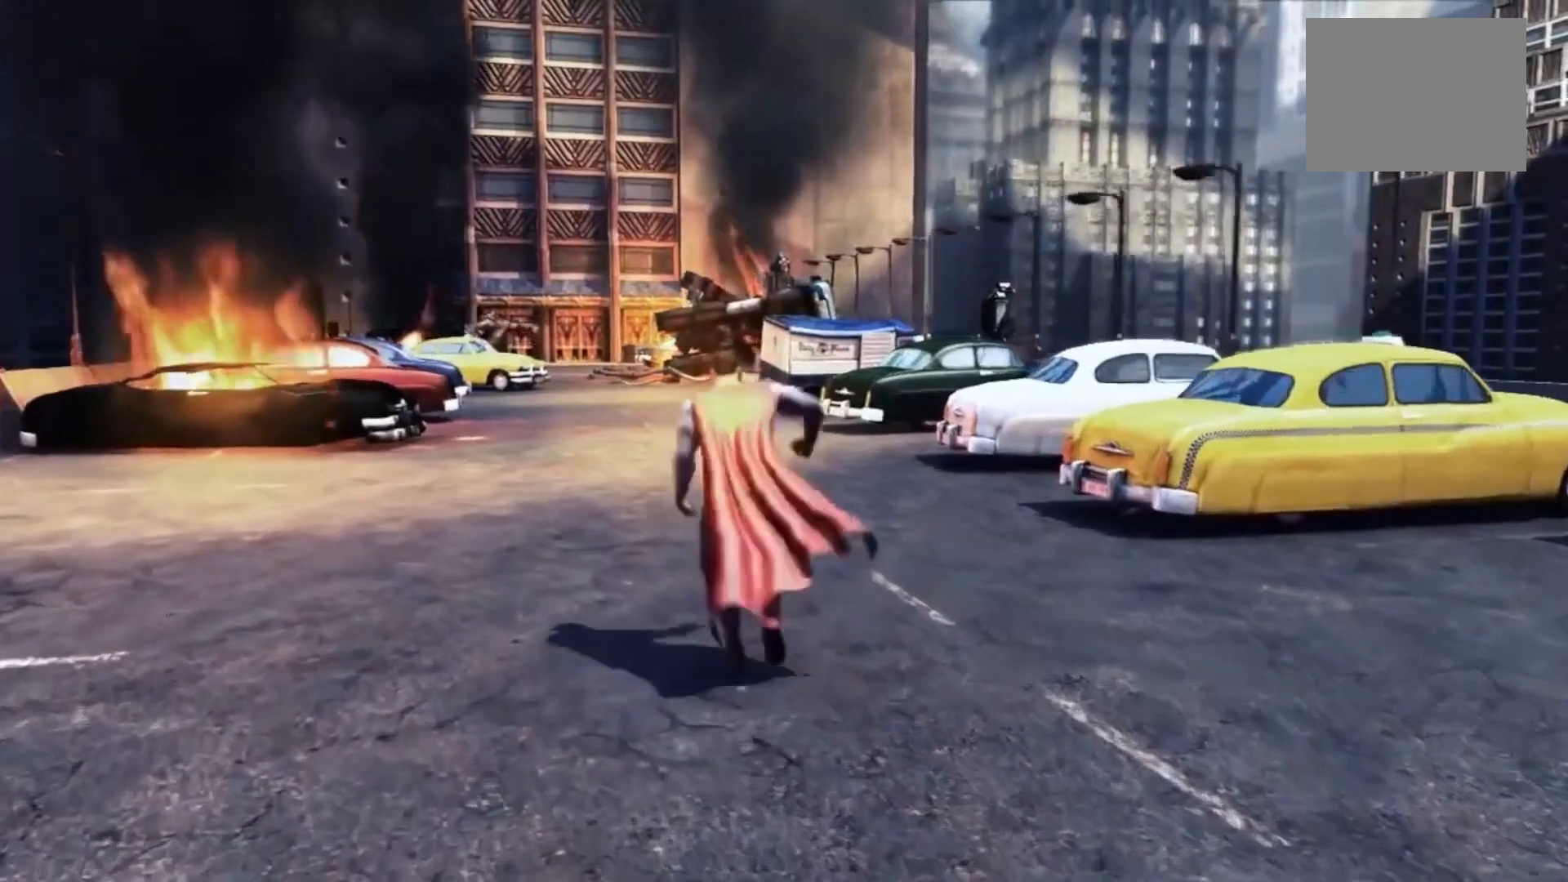
{"buttons": [], "left_stick": "up", "right_stick": "center", "events": []}
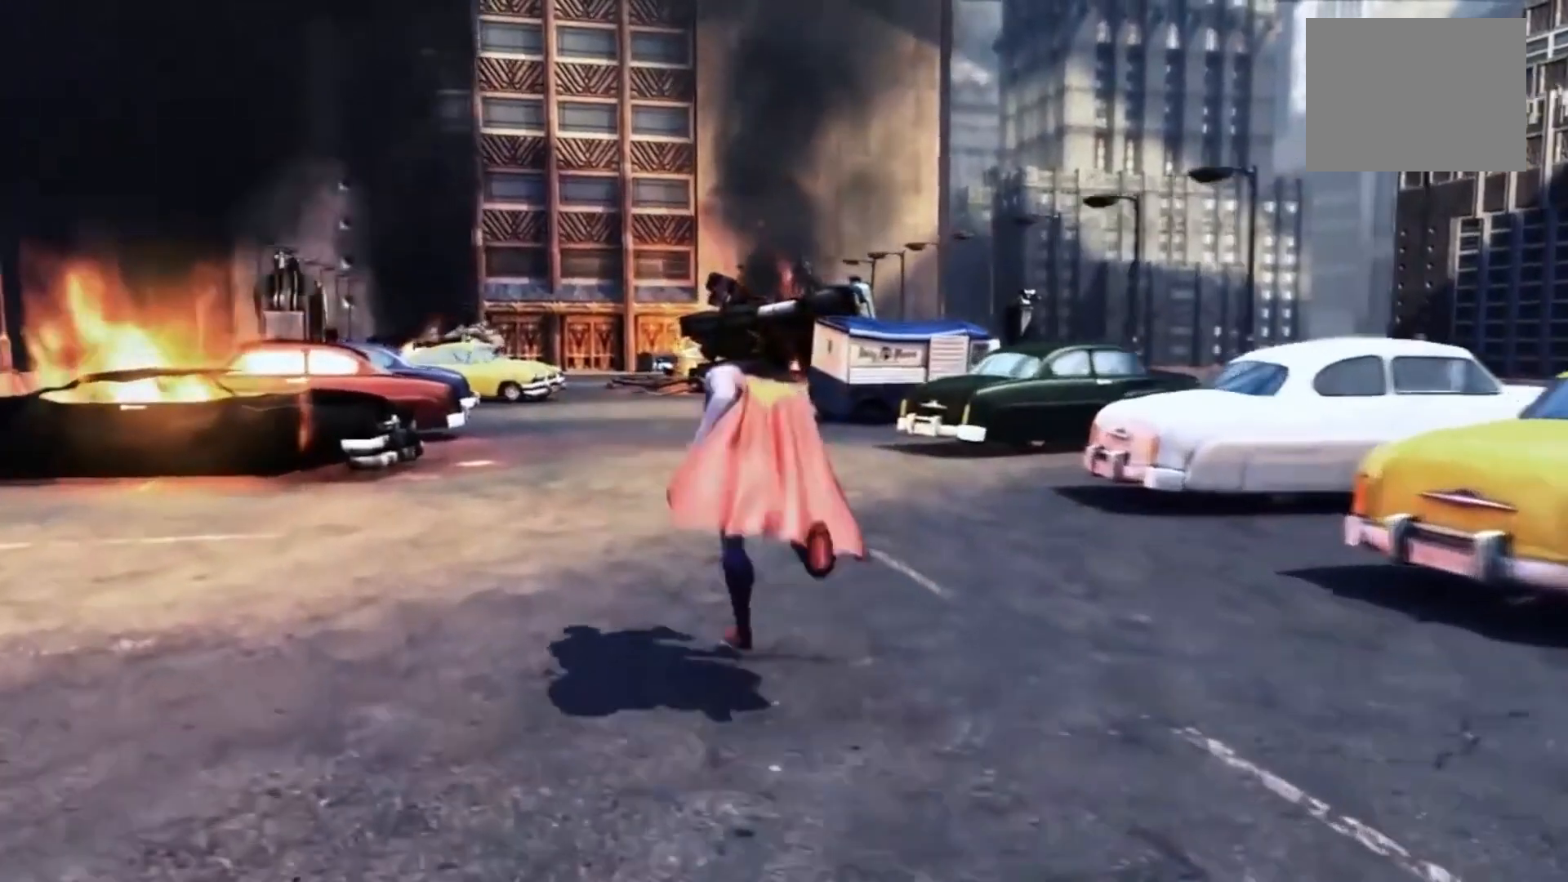
{"buttons": [], "left_stick": "up", "right_stick": "center", "events": []}
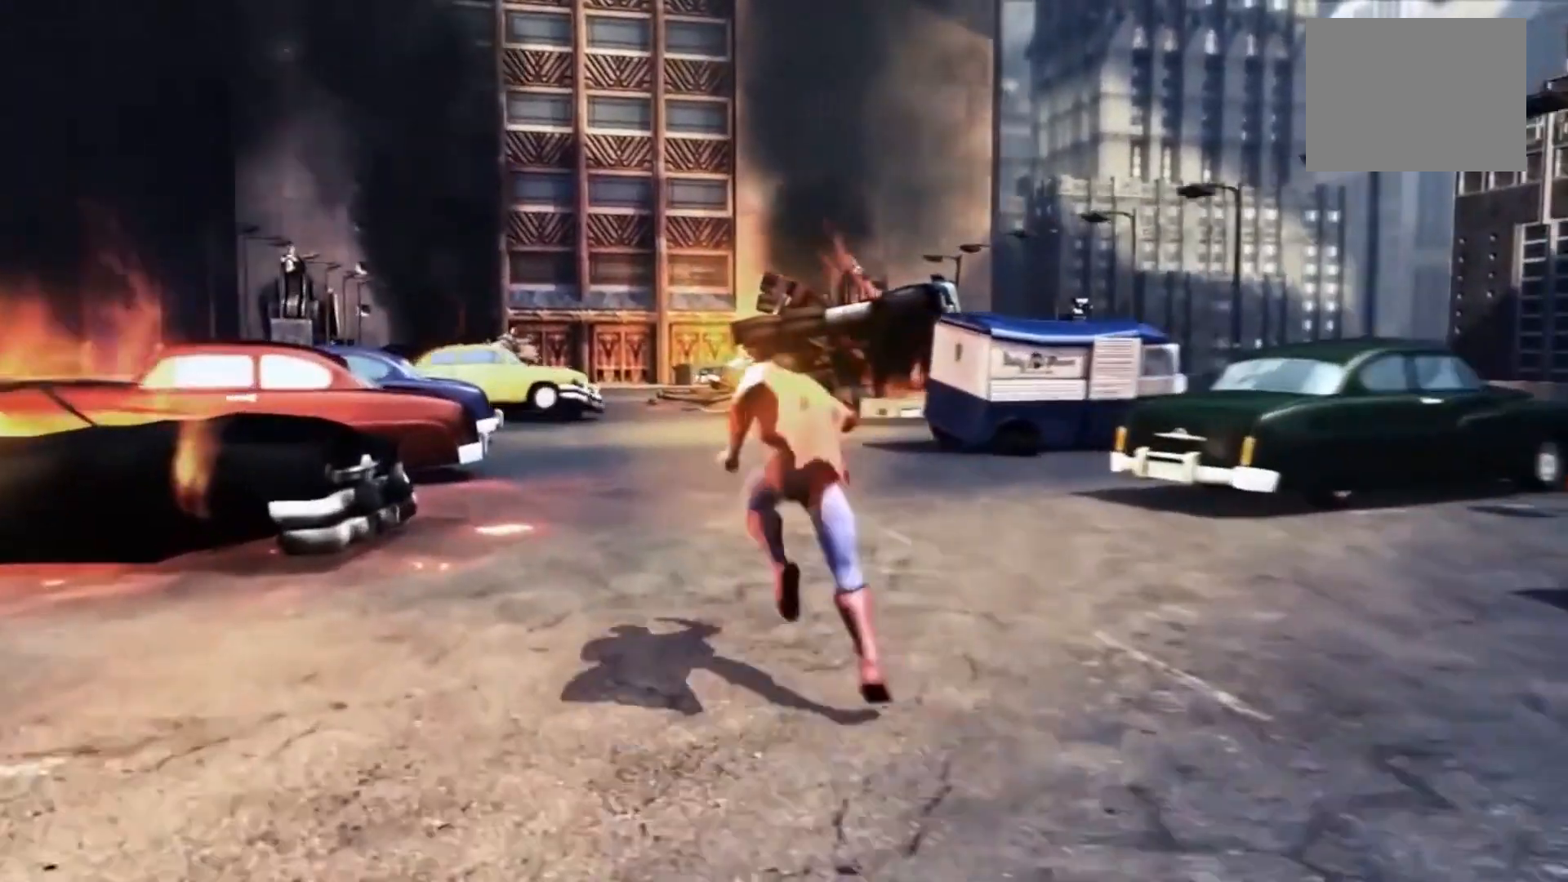
{"buttons": [], "left_stick": "up", "right_stick": "center", "events": []}
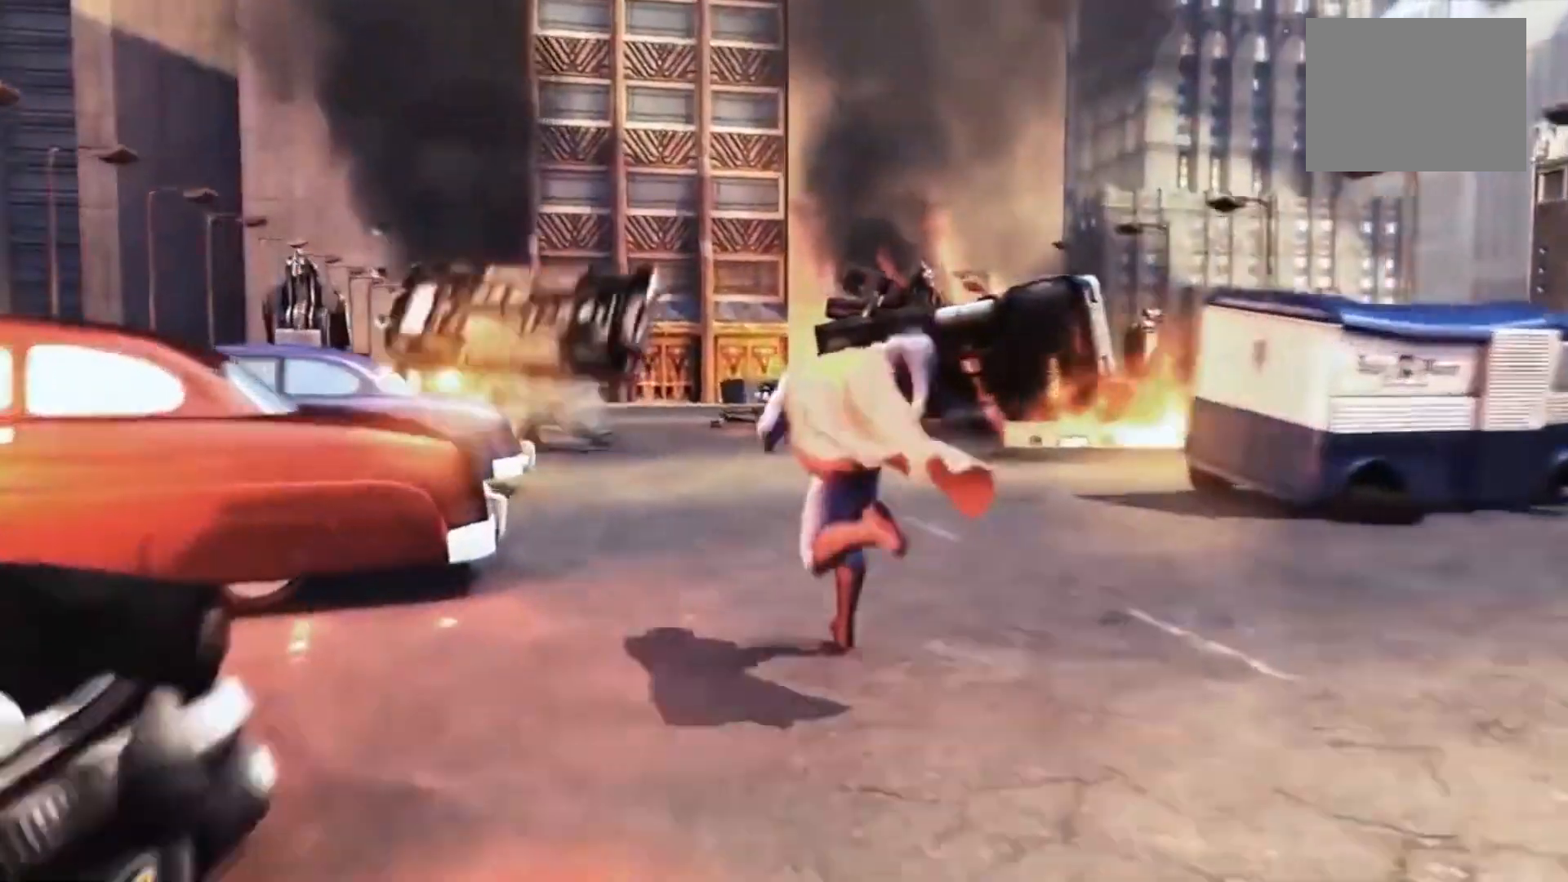
{"buttons": [], "left_stick": "up", "right_stick": "center", "events": []}
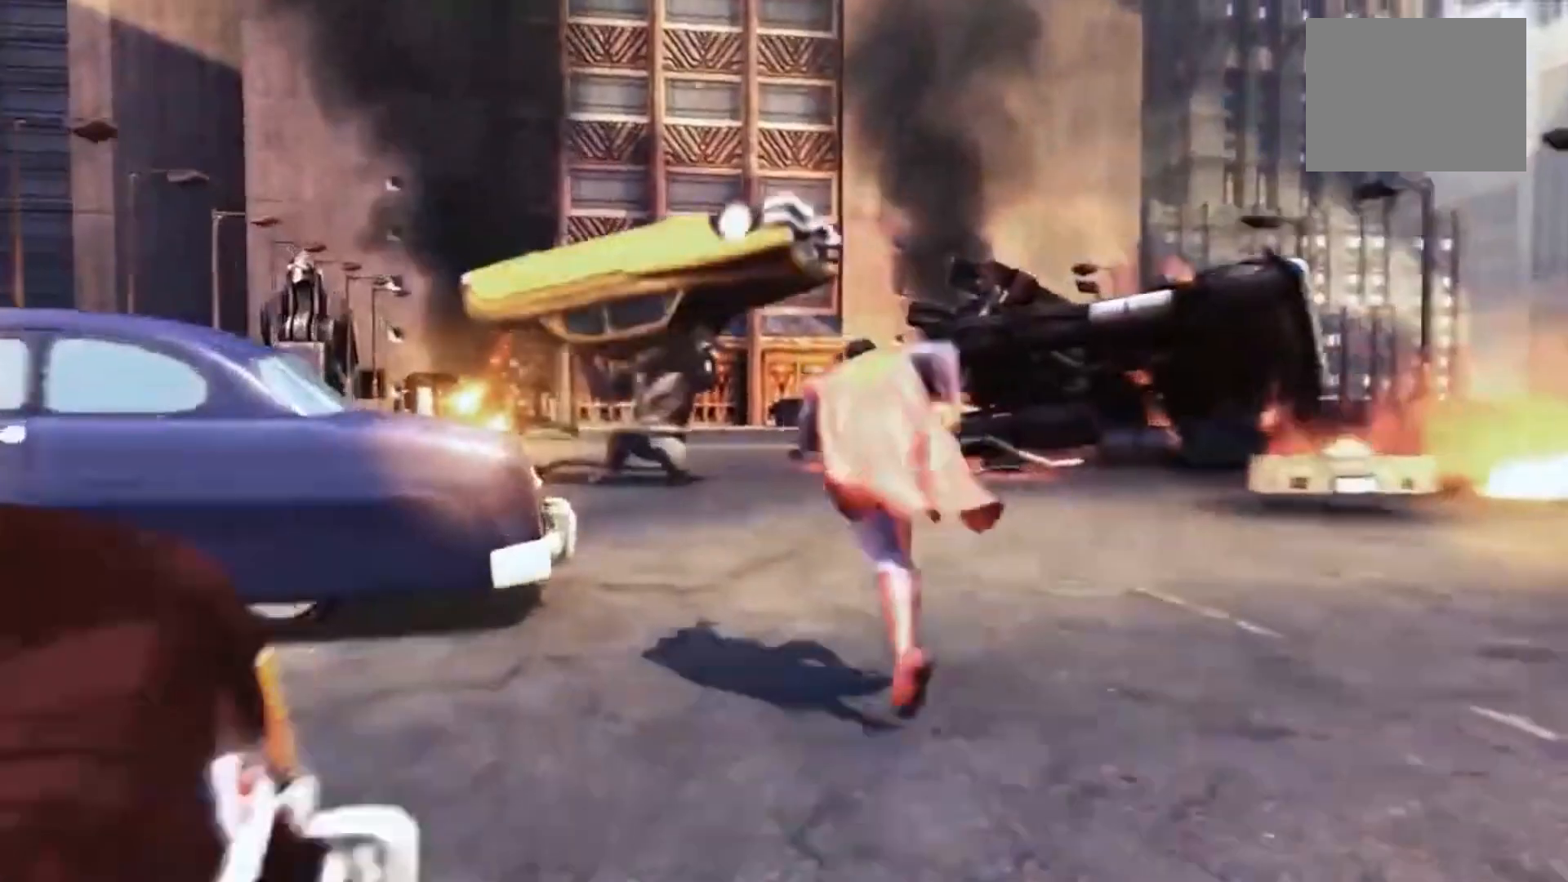
{"buttons": [], "left_stick": "up", "right_stick": "center", "events": []}
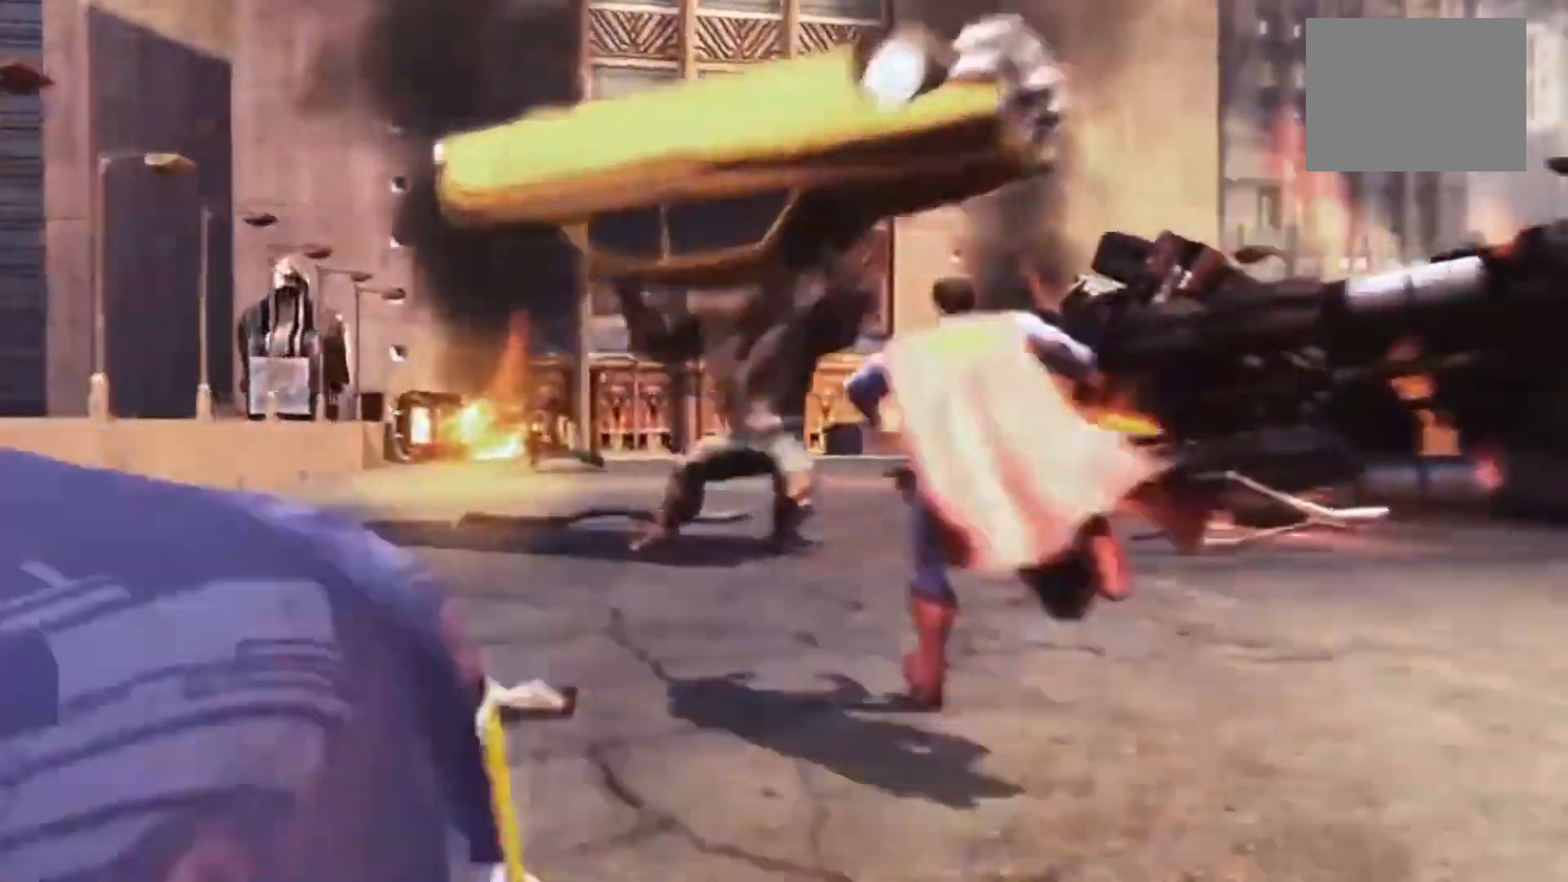
{"buttons": ["CROSS"], "left_stick": "center", "right_stick": "center", "events": [[167, "left_stick", "center"], [367, "CROSS", "down"]]}
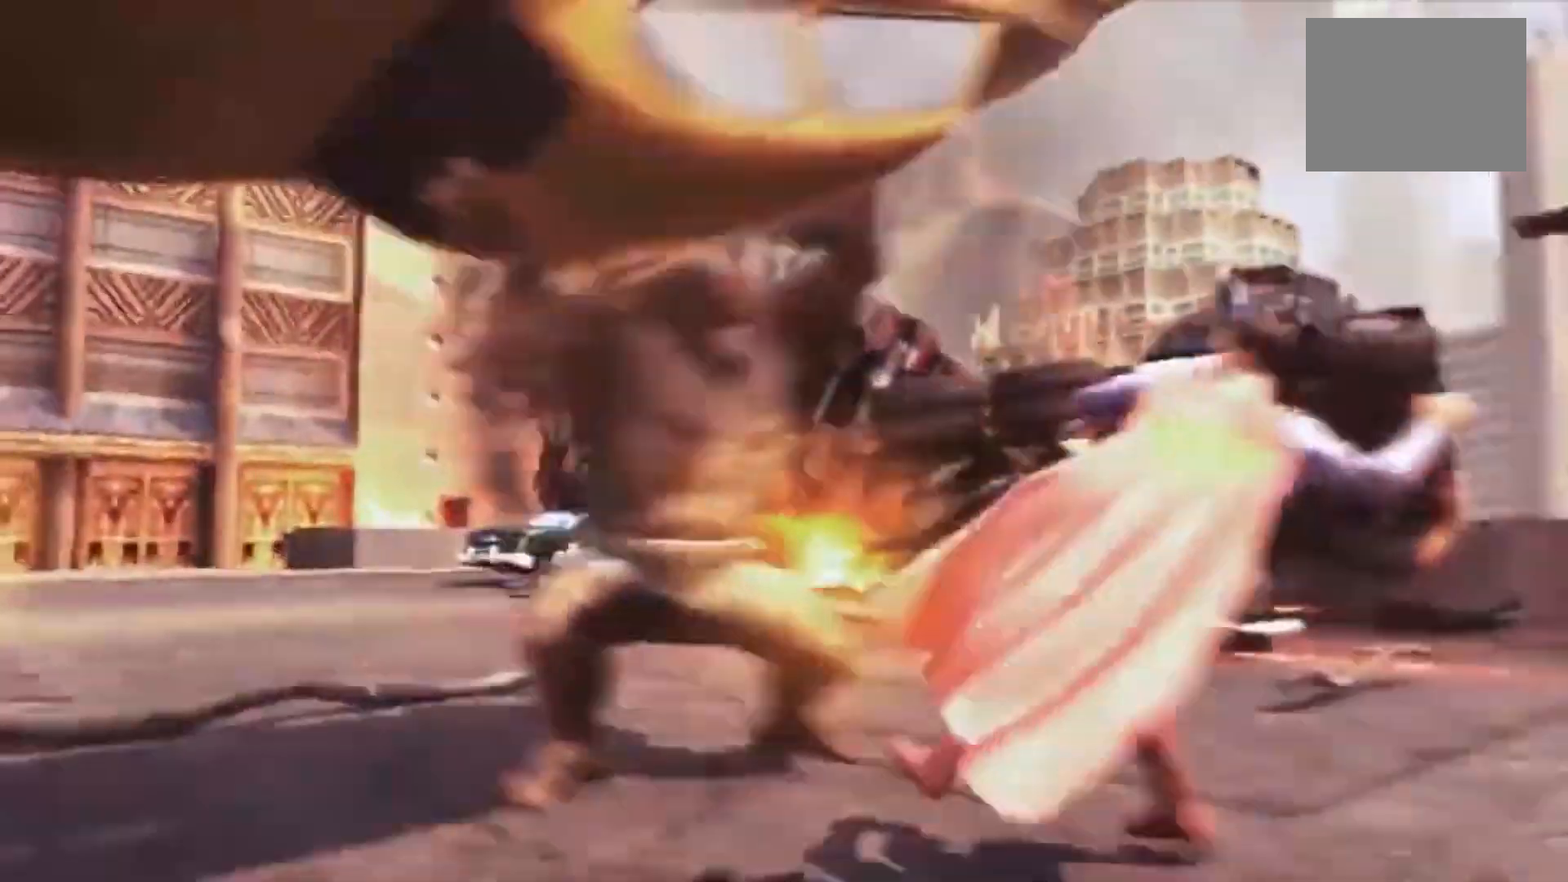
{"buttons": [], "left_stick": "center", "right_stick": "center", "events": [[117, "CROSS", "up"]]}
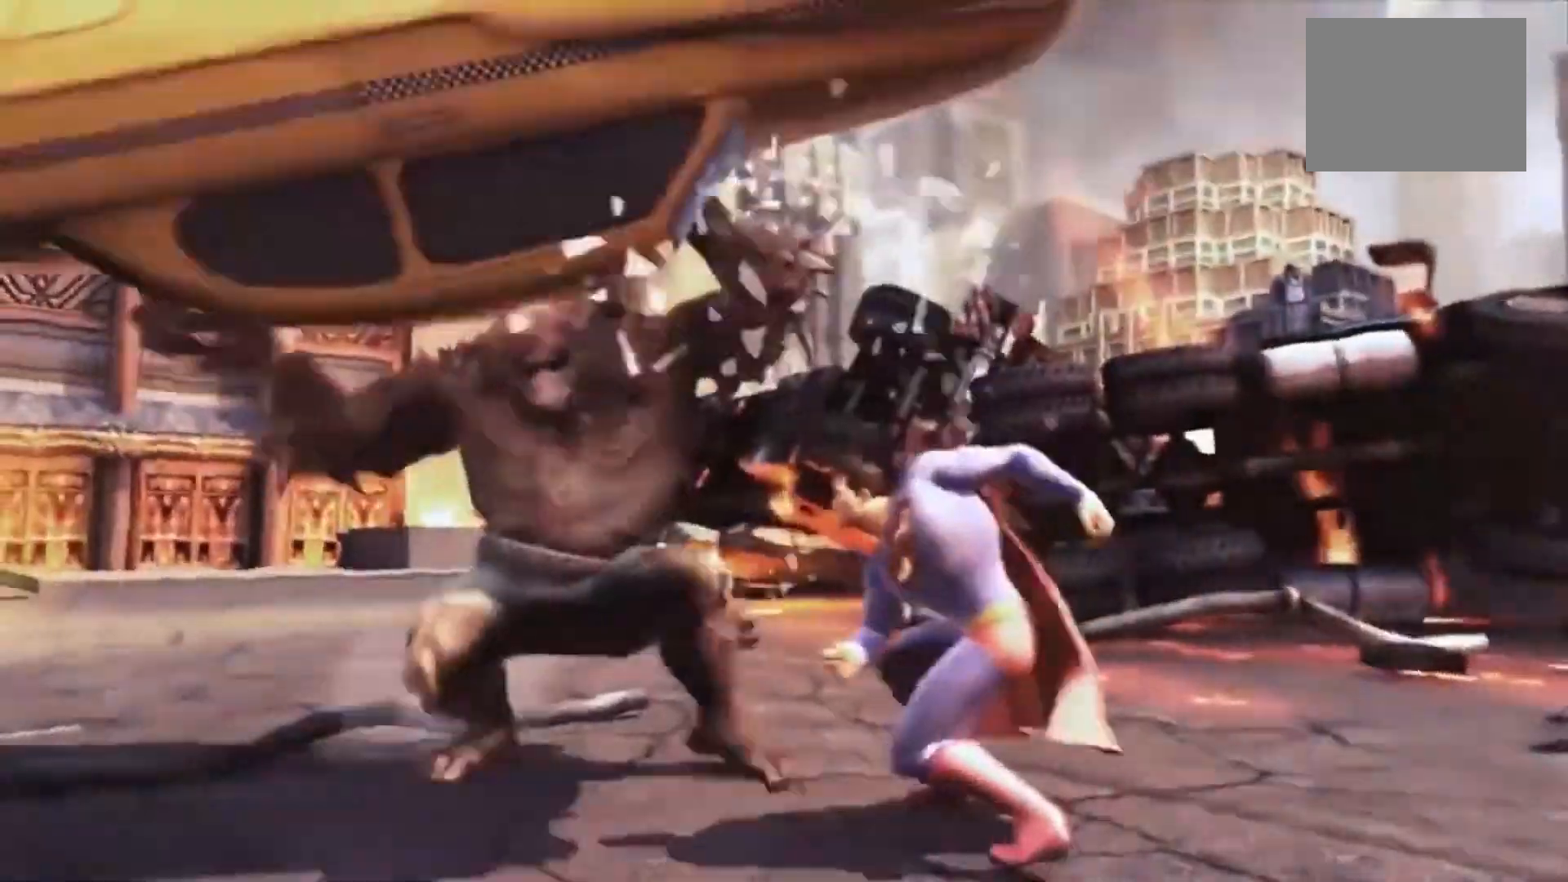
{"buttons": [], "left_stick": "center", "right_stick": "center", "events": [[250, "CROSS", "down"], [500, "CROSS", "up"]]}
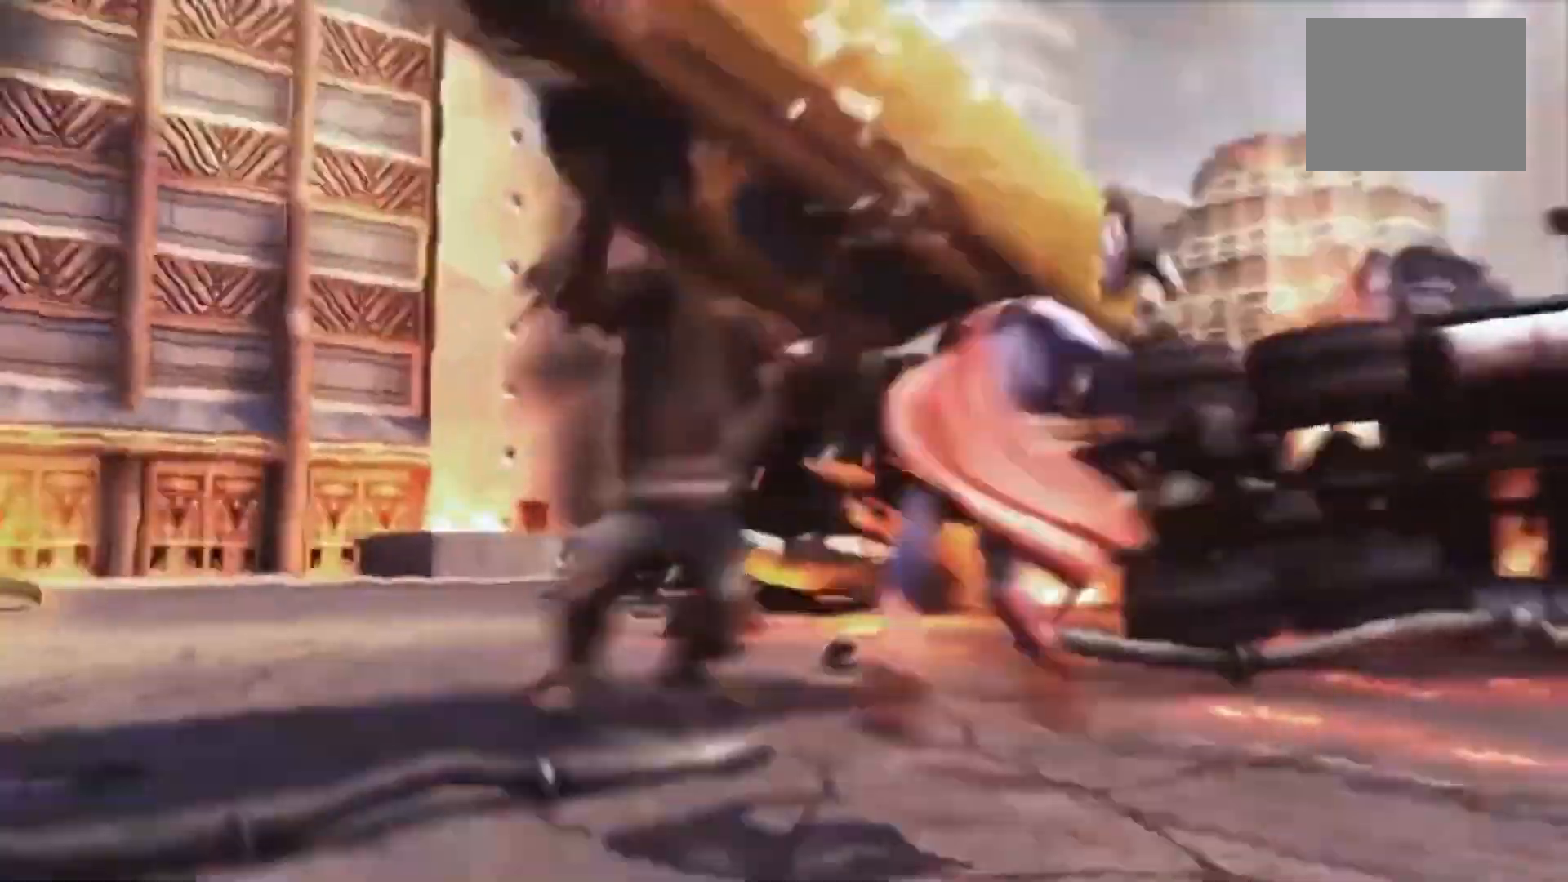
{"buttons": [], "left_stick": "center", "right_stick": "center", "events": []}
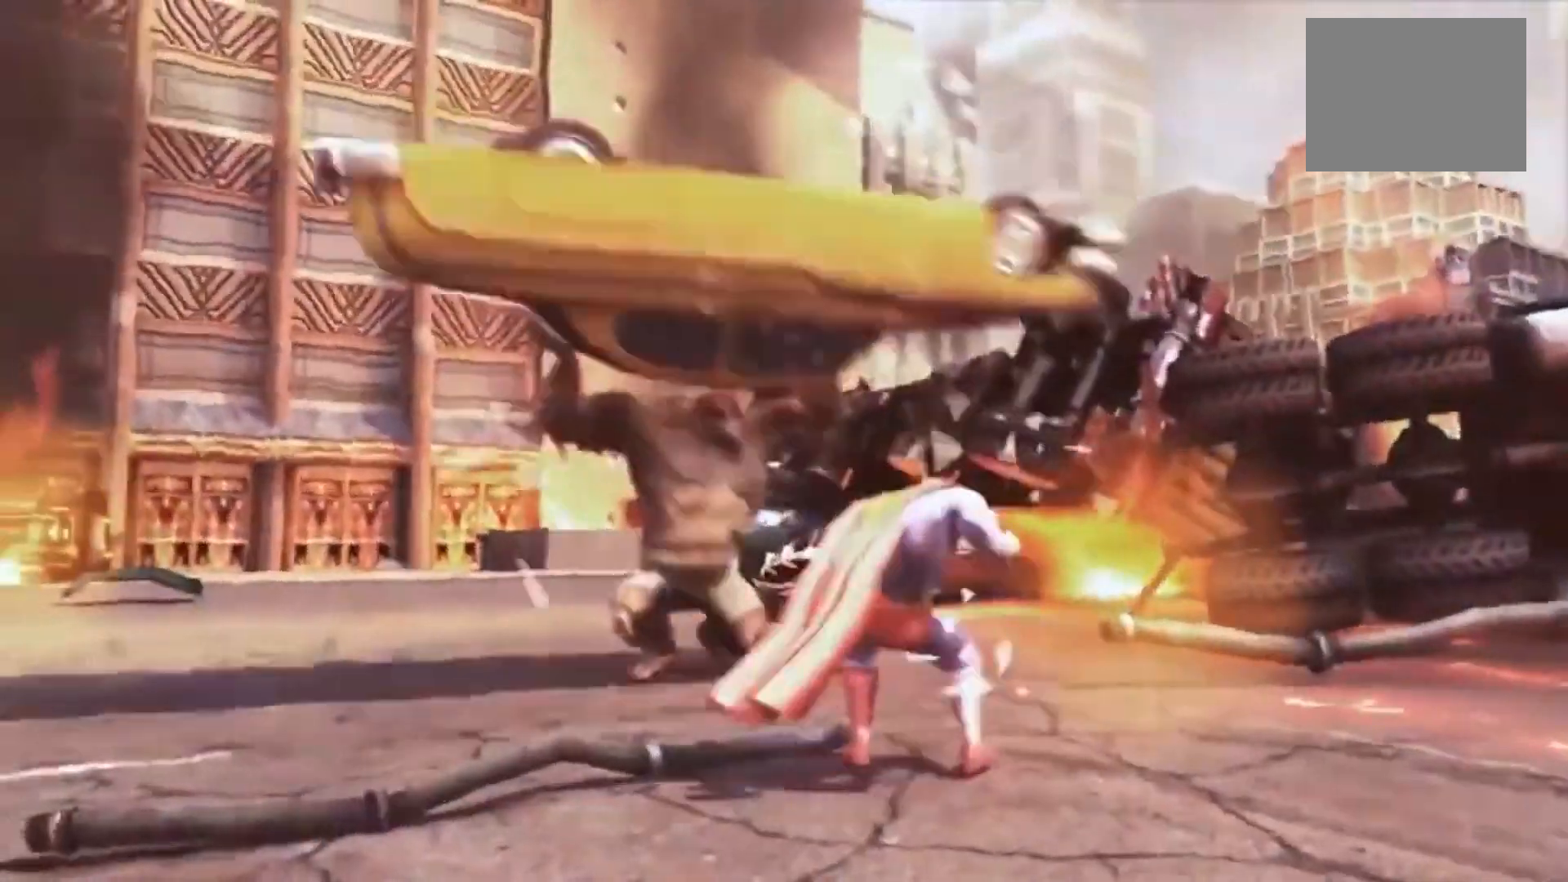
{"buttons": [], "left_stick": "center", "right_stick": "center", "events": [[250, "CROSS", "down"], [450, "CROSS", "up"]]}
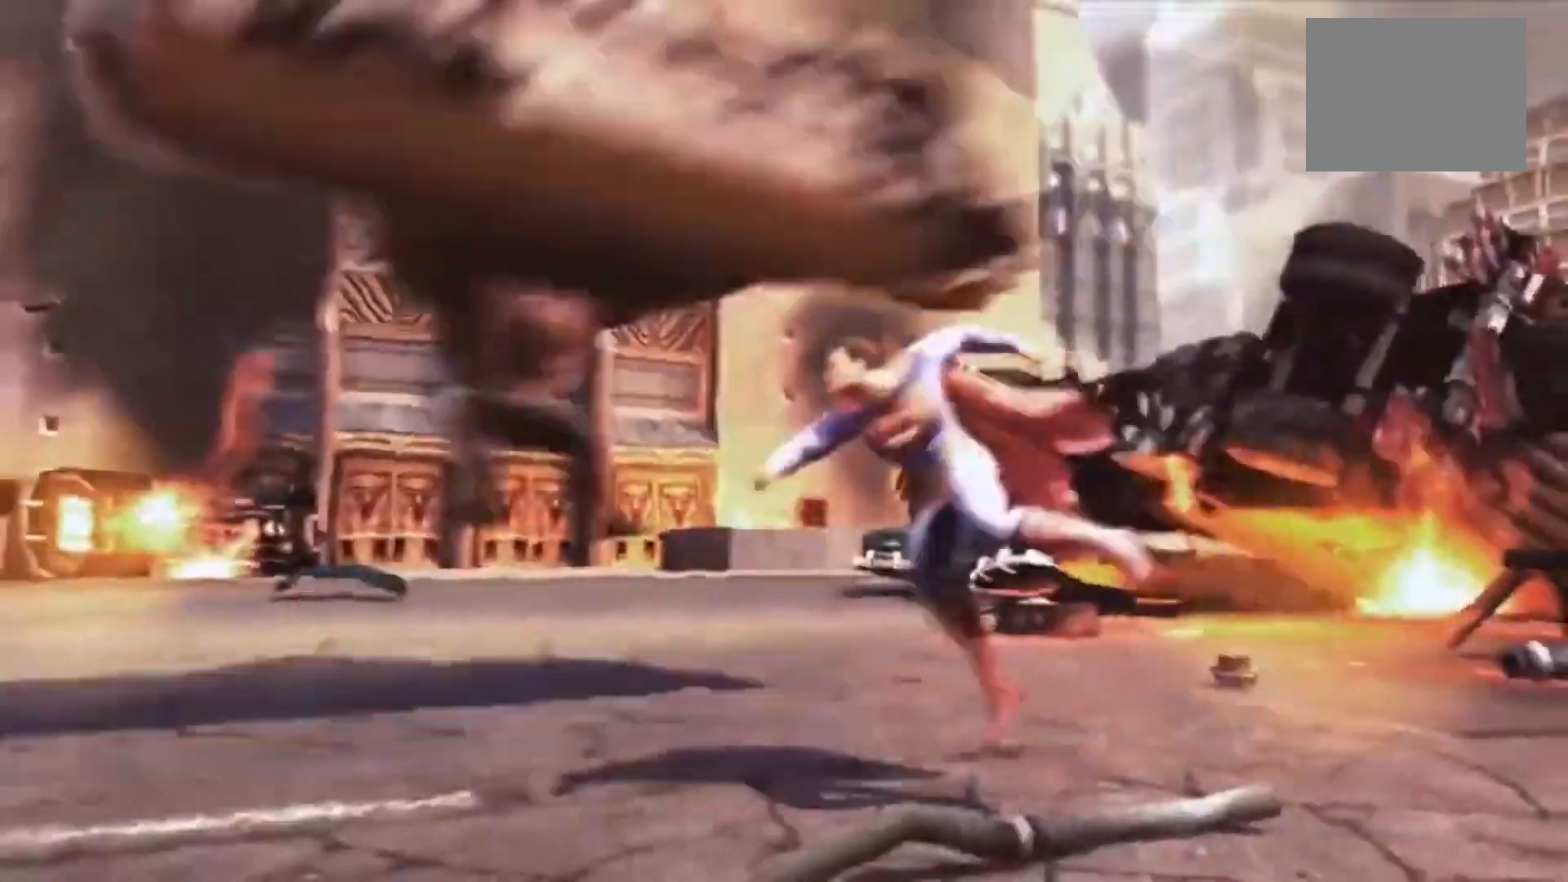
{"buttons": [], "left_stick": "center", "right_stick": "center", "events": []}
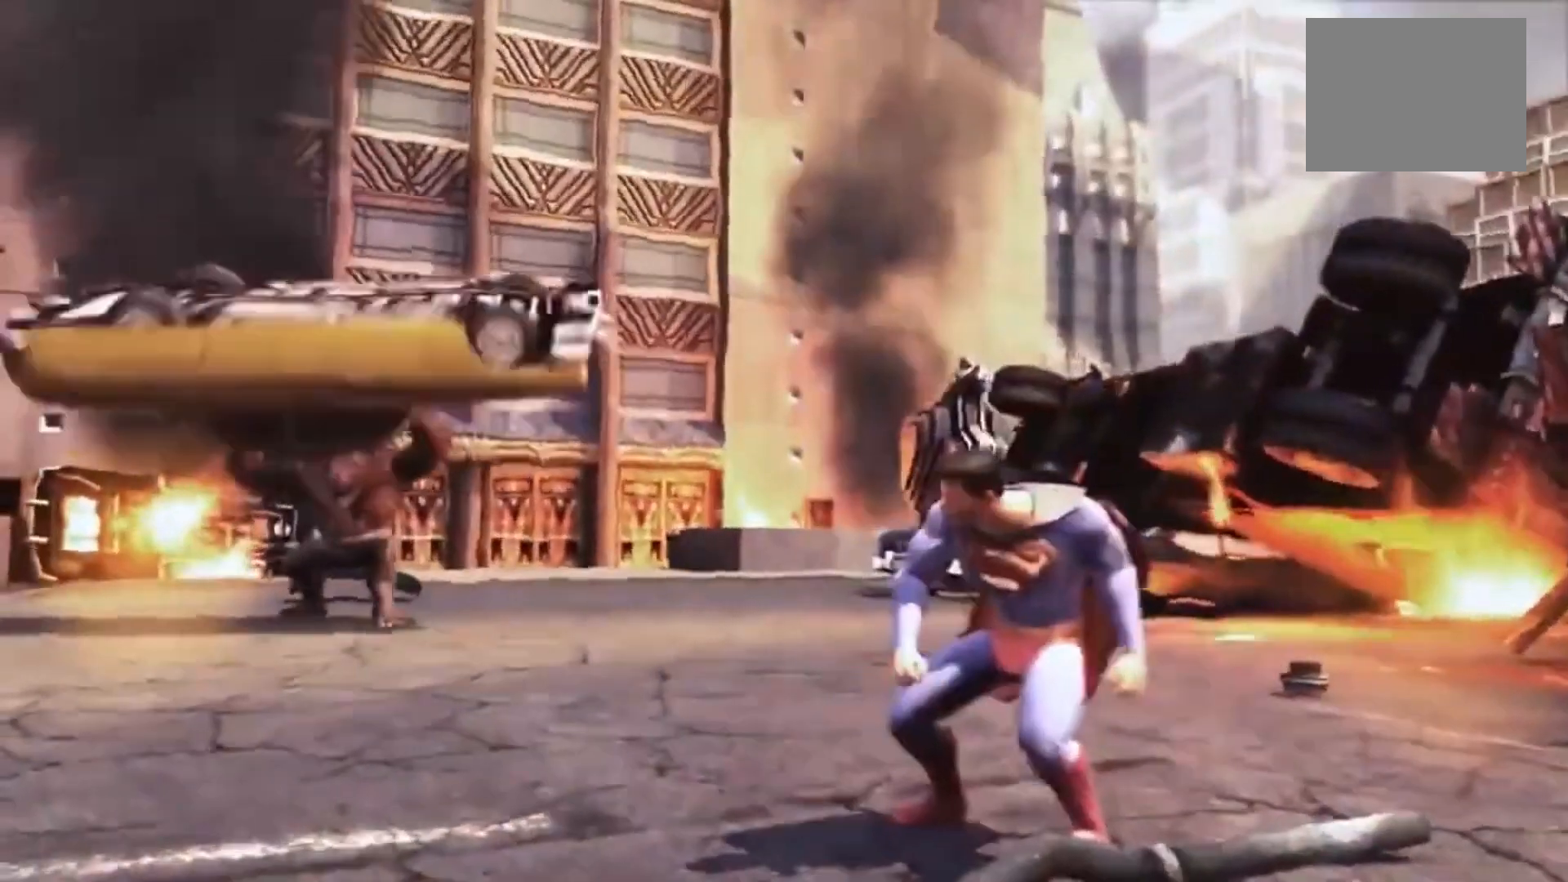
{"buttons": [], "left_stick": "up", "right_stick": "center", "events": [[500, "left_stick", "up"]]}
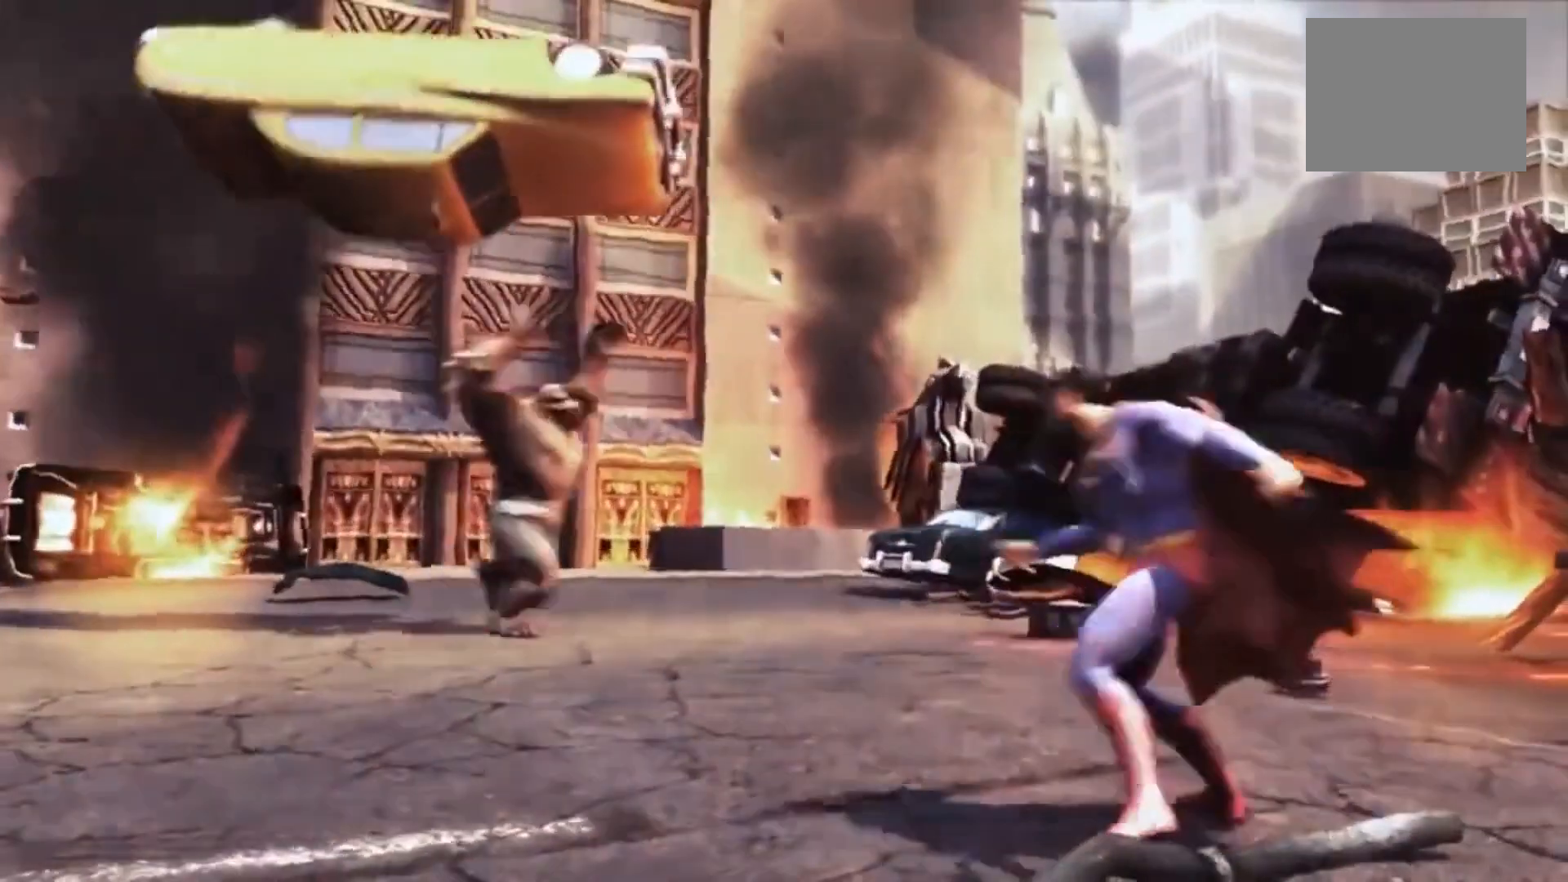
{"buttons": [], "left_stick": "up", "right_stick": "center", "events": []}
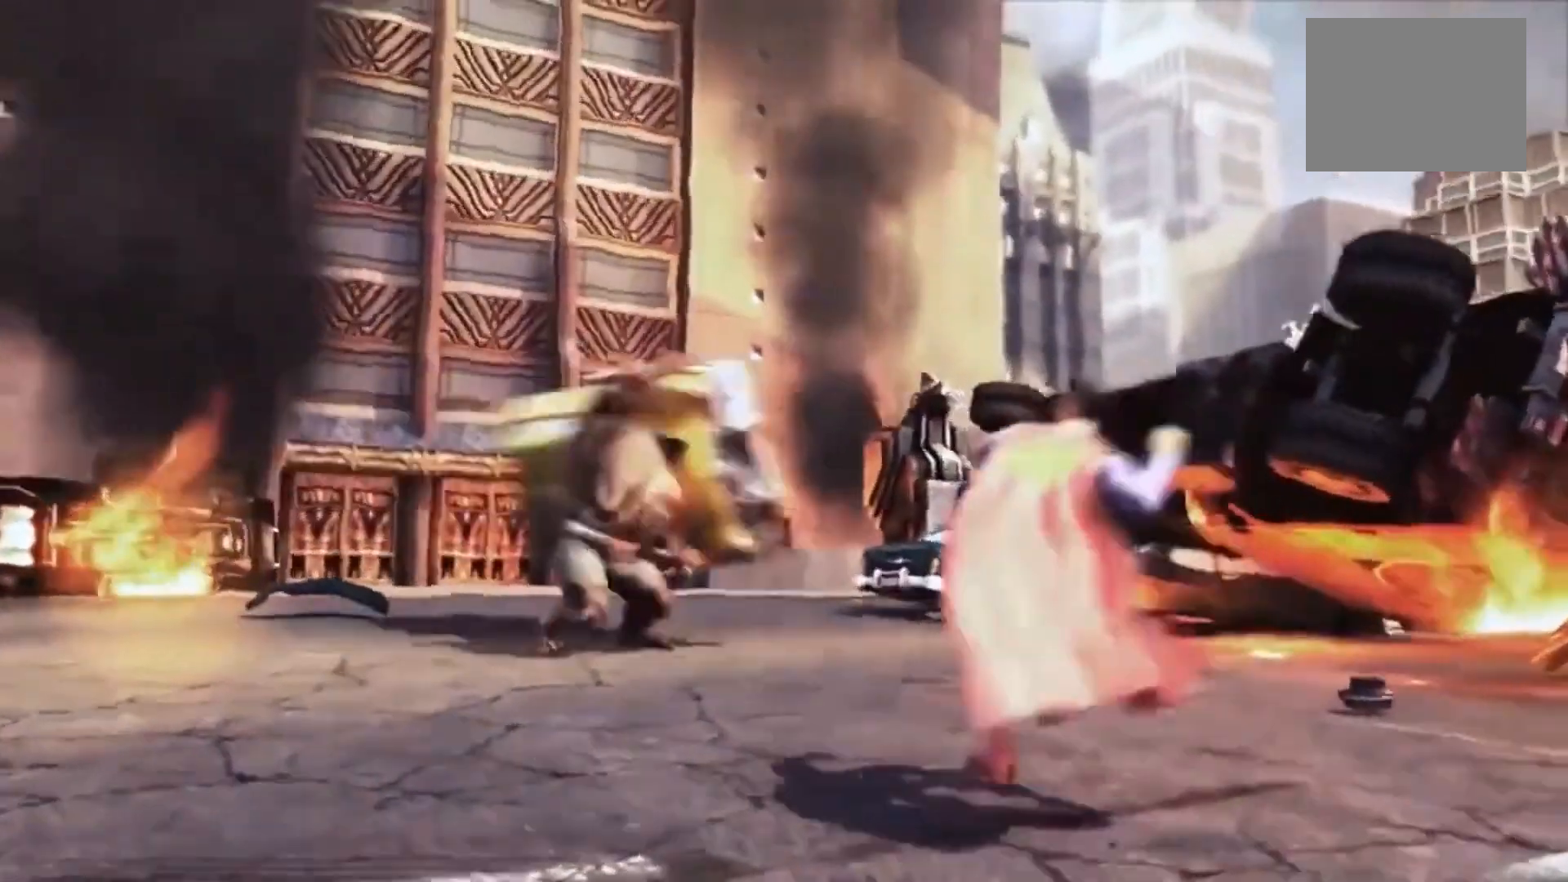
{"buttons": [], "left_stick": "center", "right_stick": "center", "events": [[417, "left_stick", "center"]]}
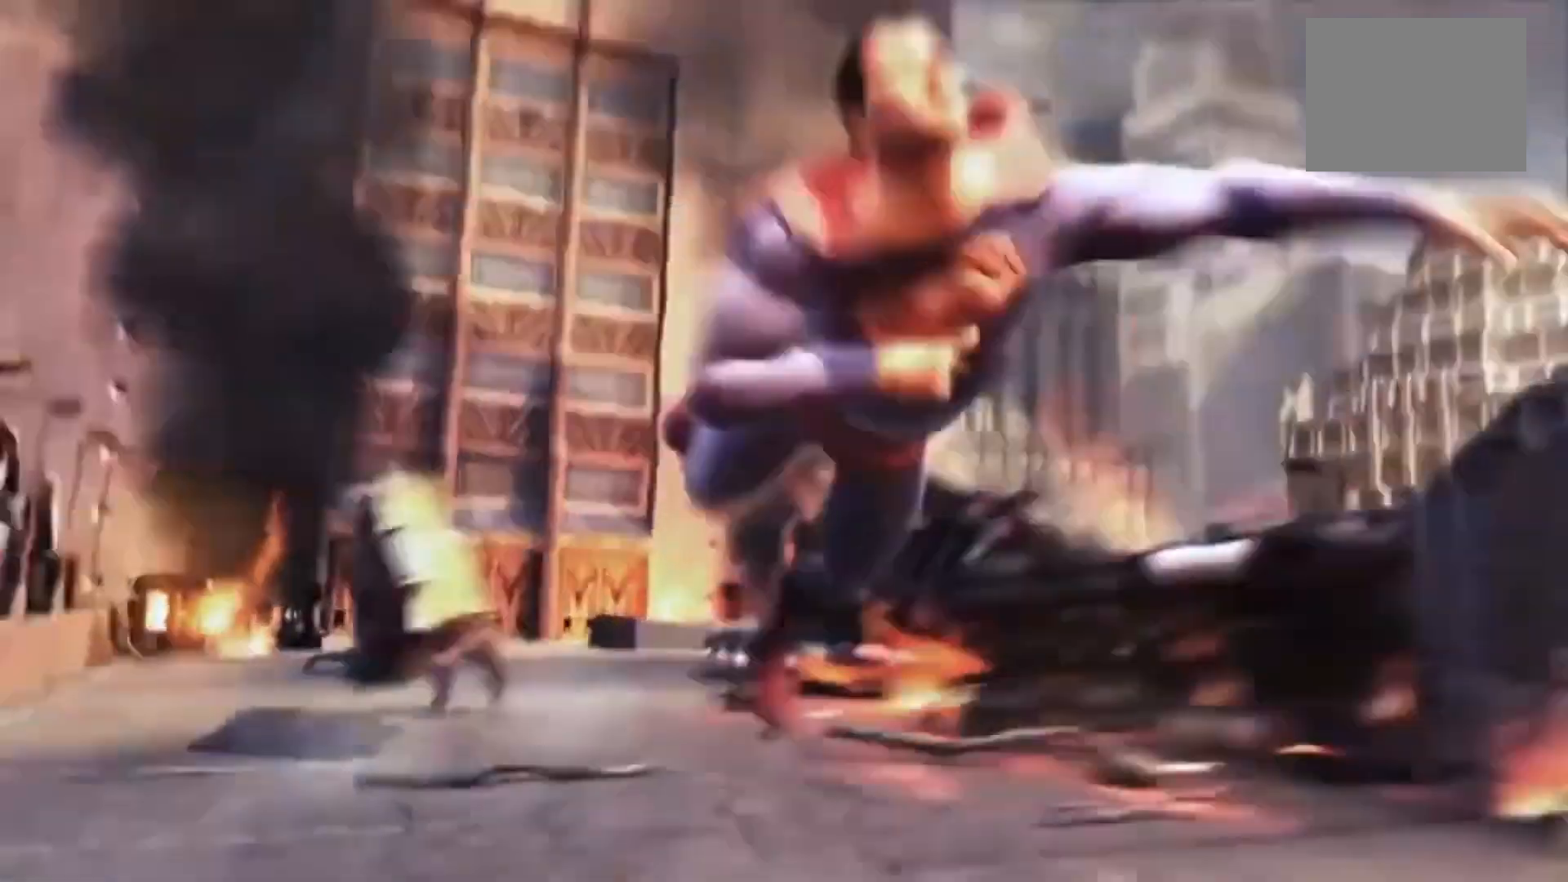
{"buttons": [], "left_stick": "center", "right_stick": "center", "events": []}
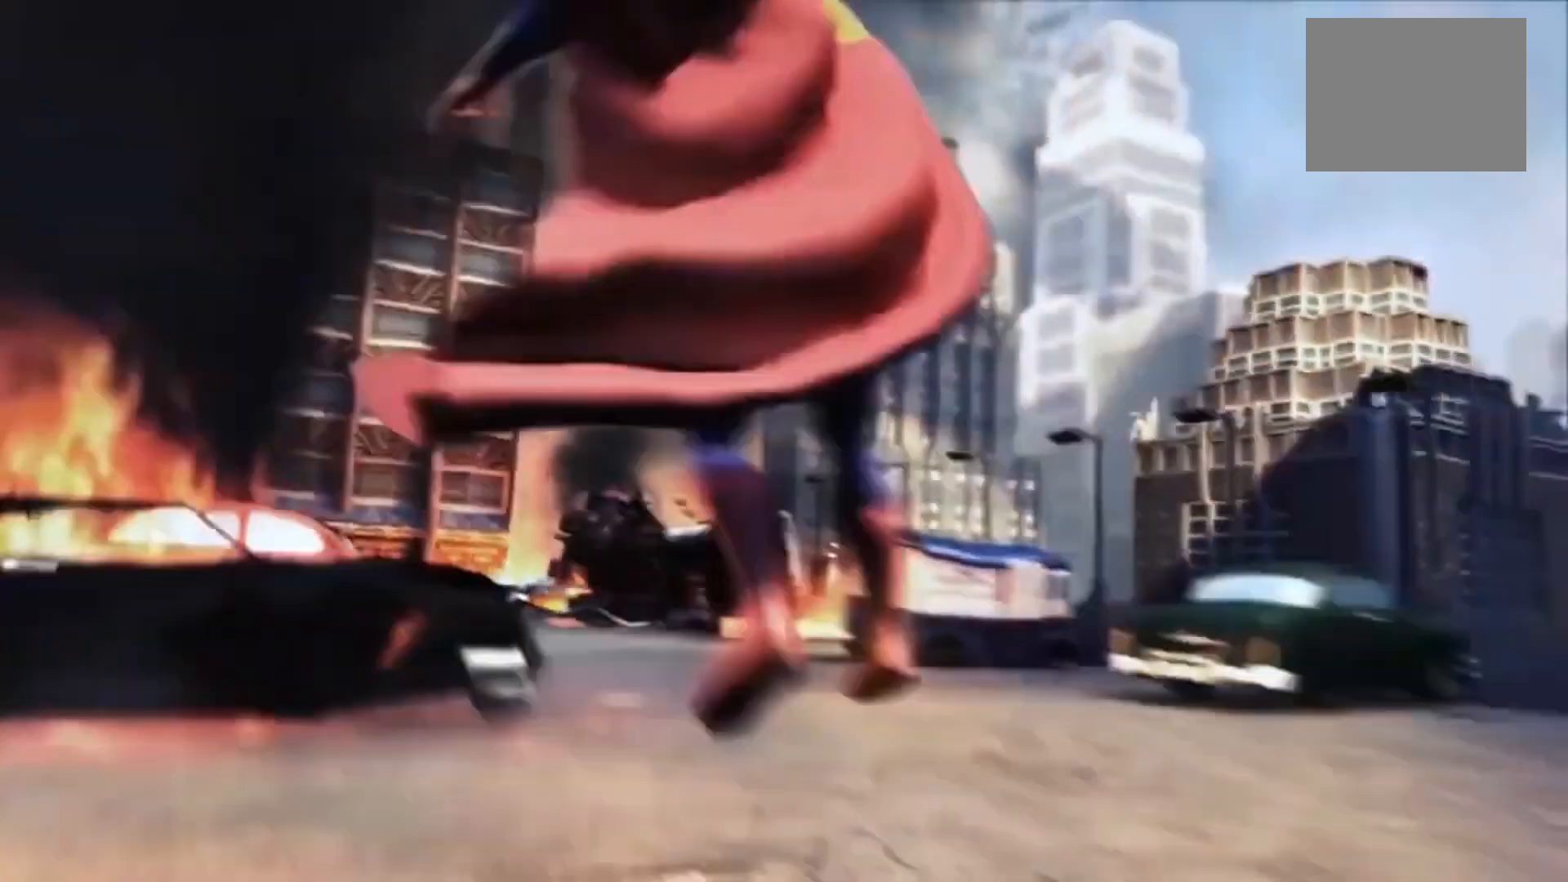
{"buttons": [], "left_stick": "center", "right_stick": "center", "events": []}
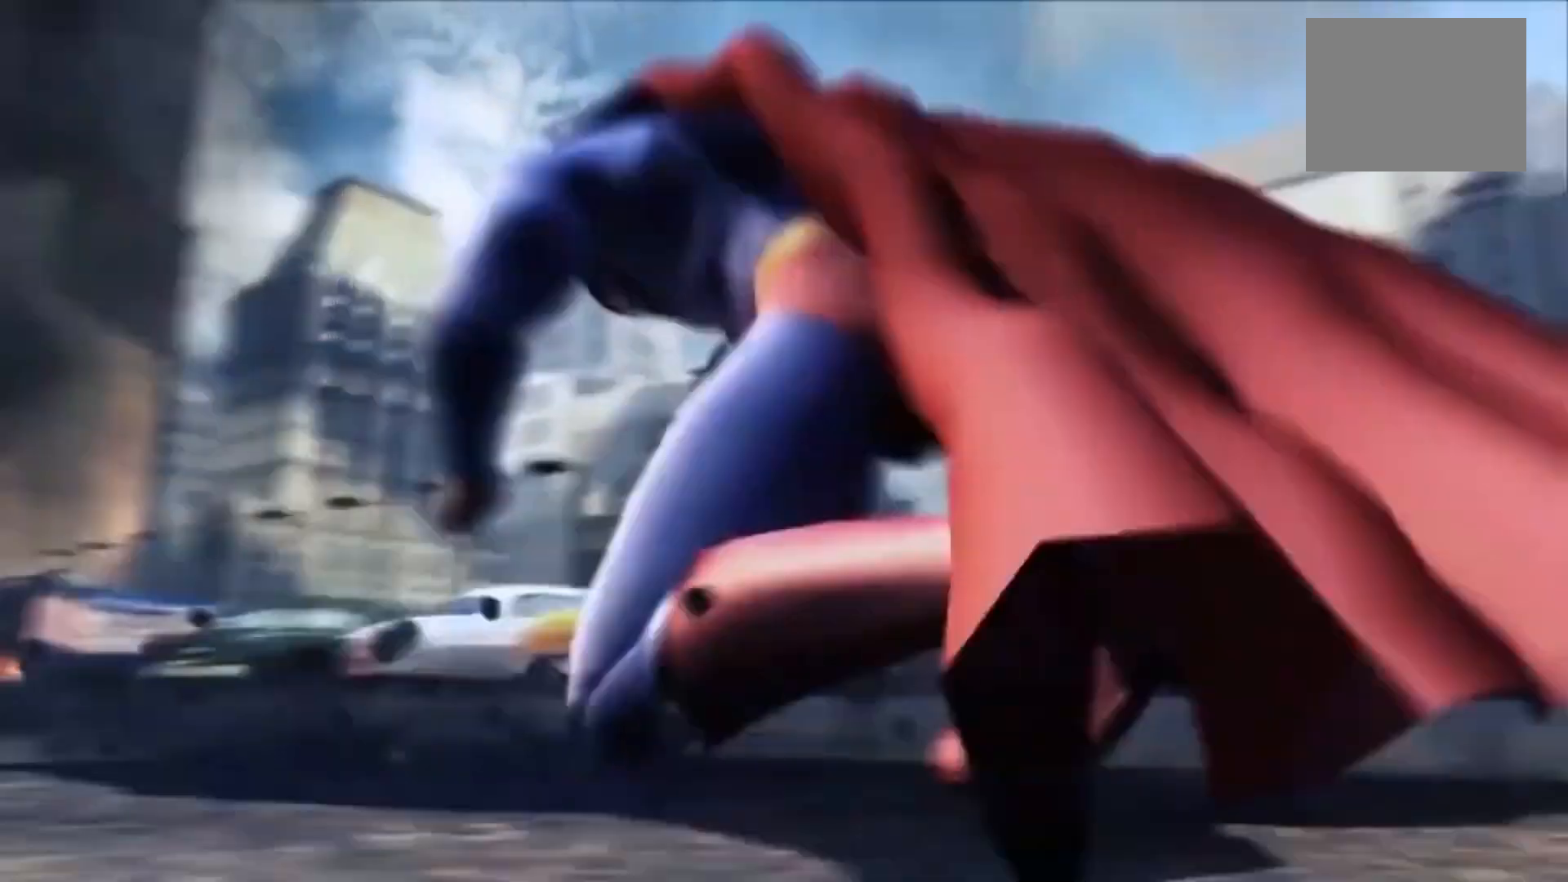
{"buttons": [], "left_stick": "center", "right_stick": "center", "events": []}
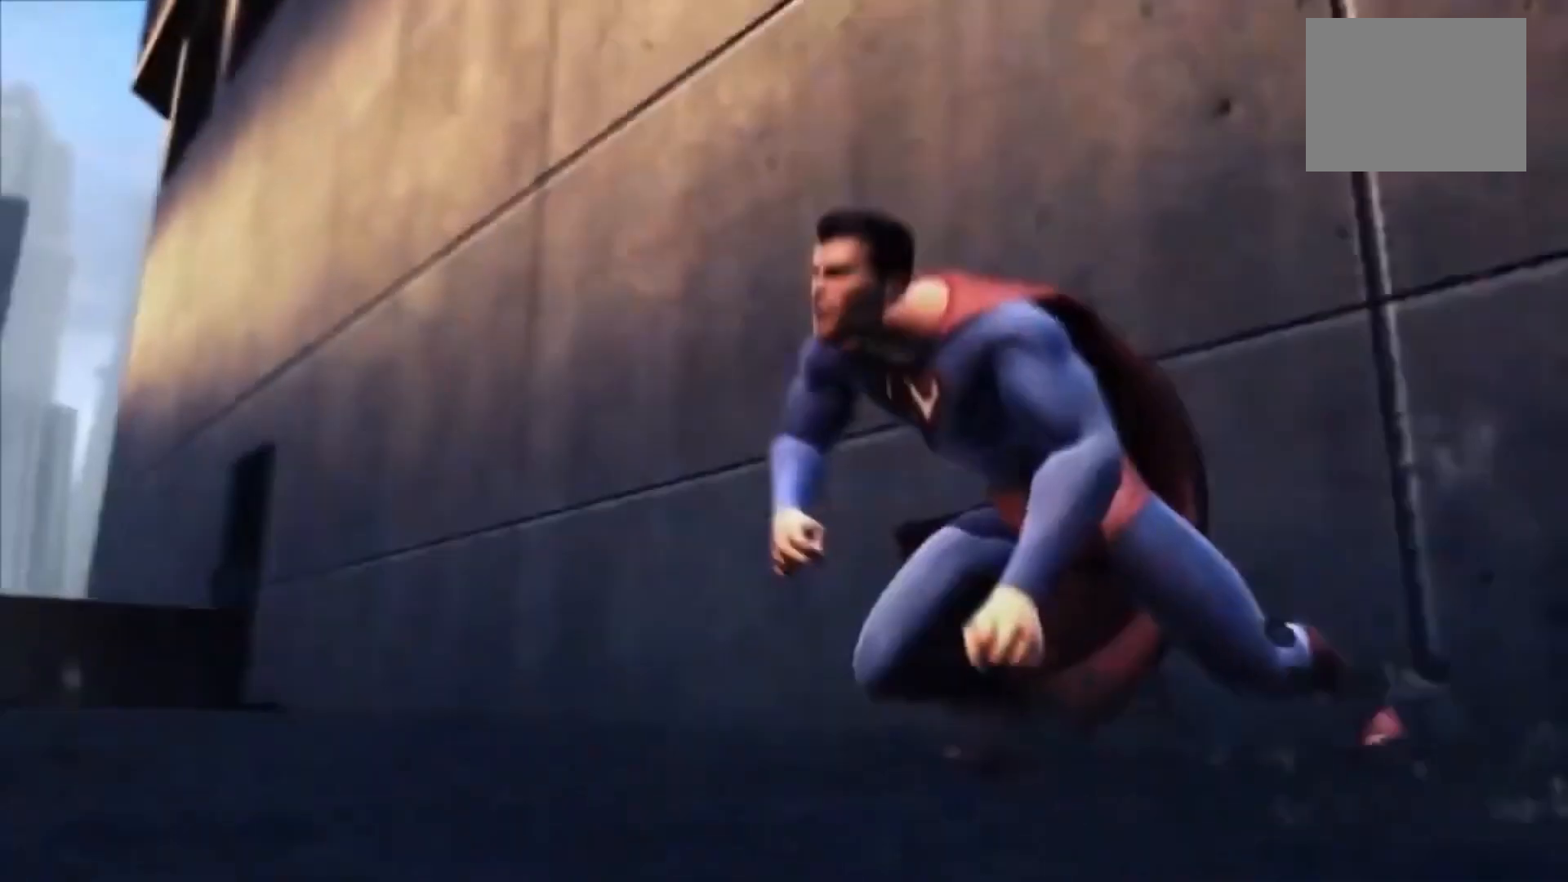
{"buttons": [], "left_stick": "center", "right_stick": "center", "events": []}
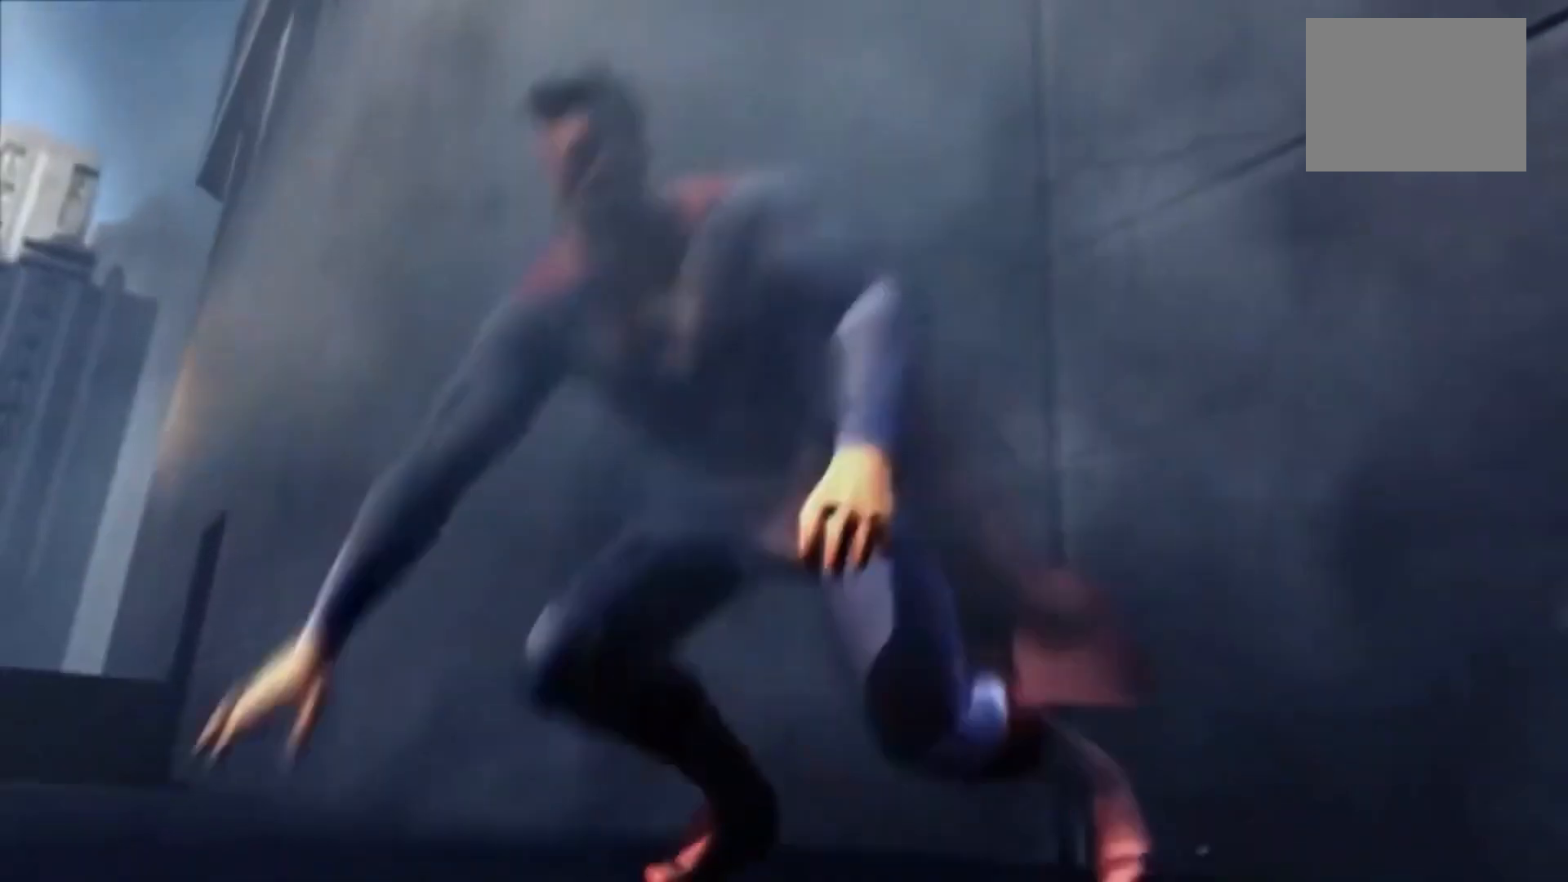
{"buttons": [], "left_stick": "center", "right_stick": "center", "events": []}
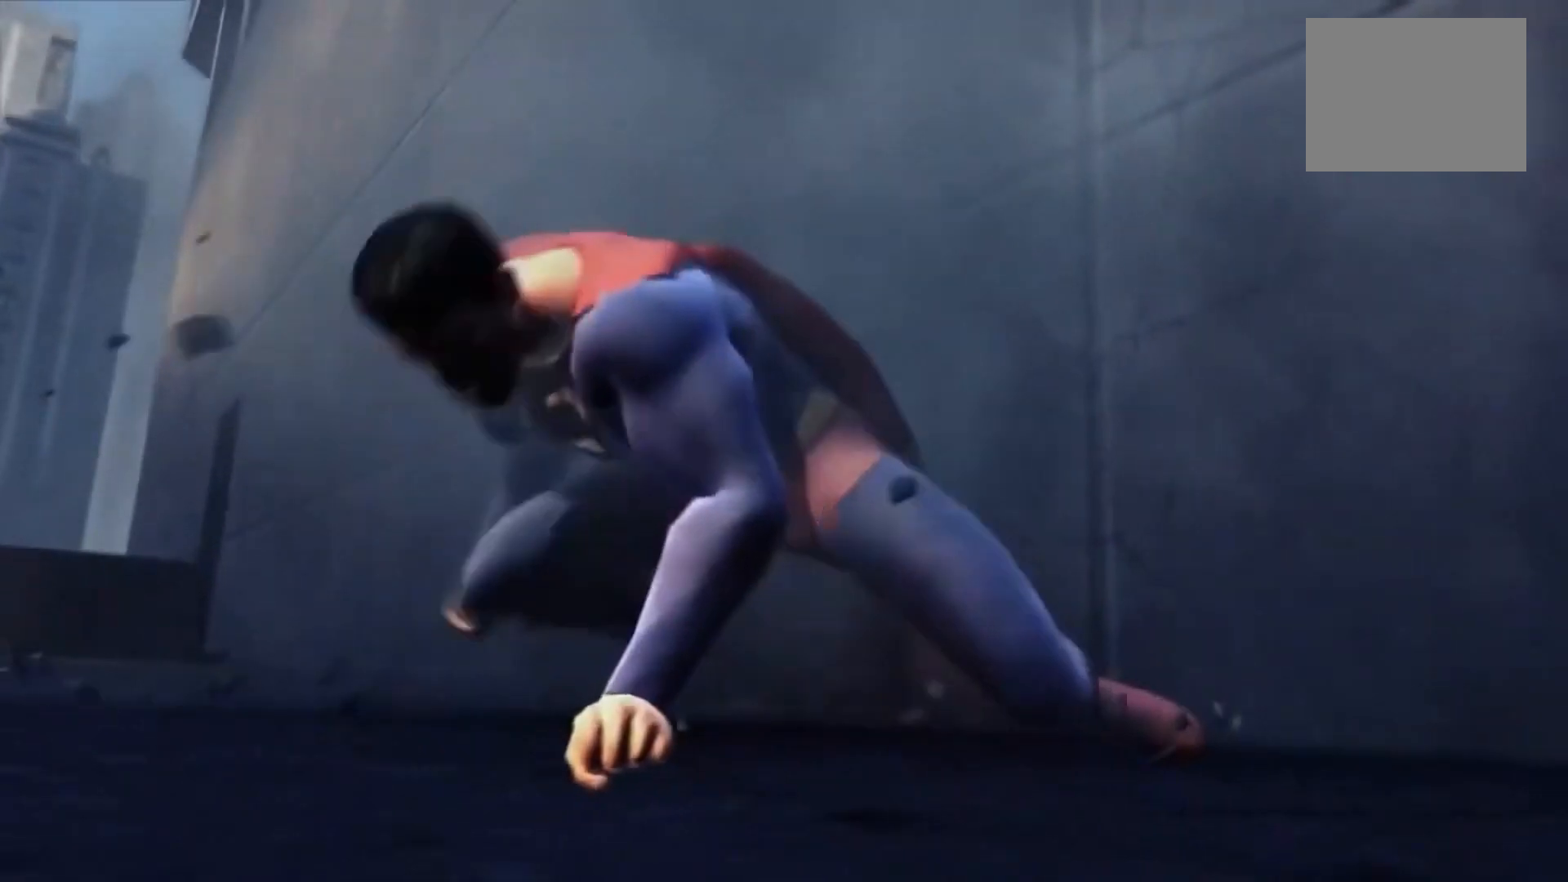
{"buttons": ["DPAD_DOWN"], "left_stick": "center", "right_stick": "center", "events": [[217, "DPAD_DOWN", "down"]]}
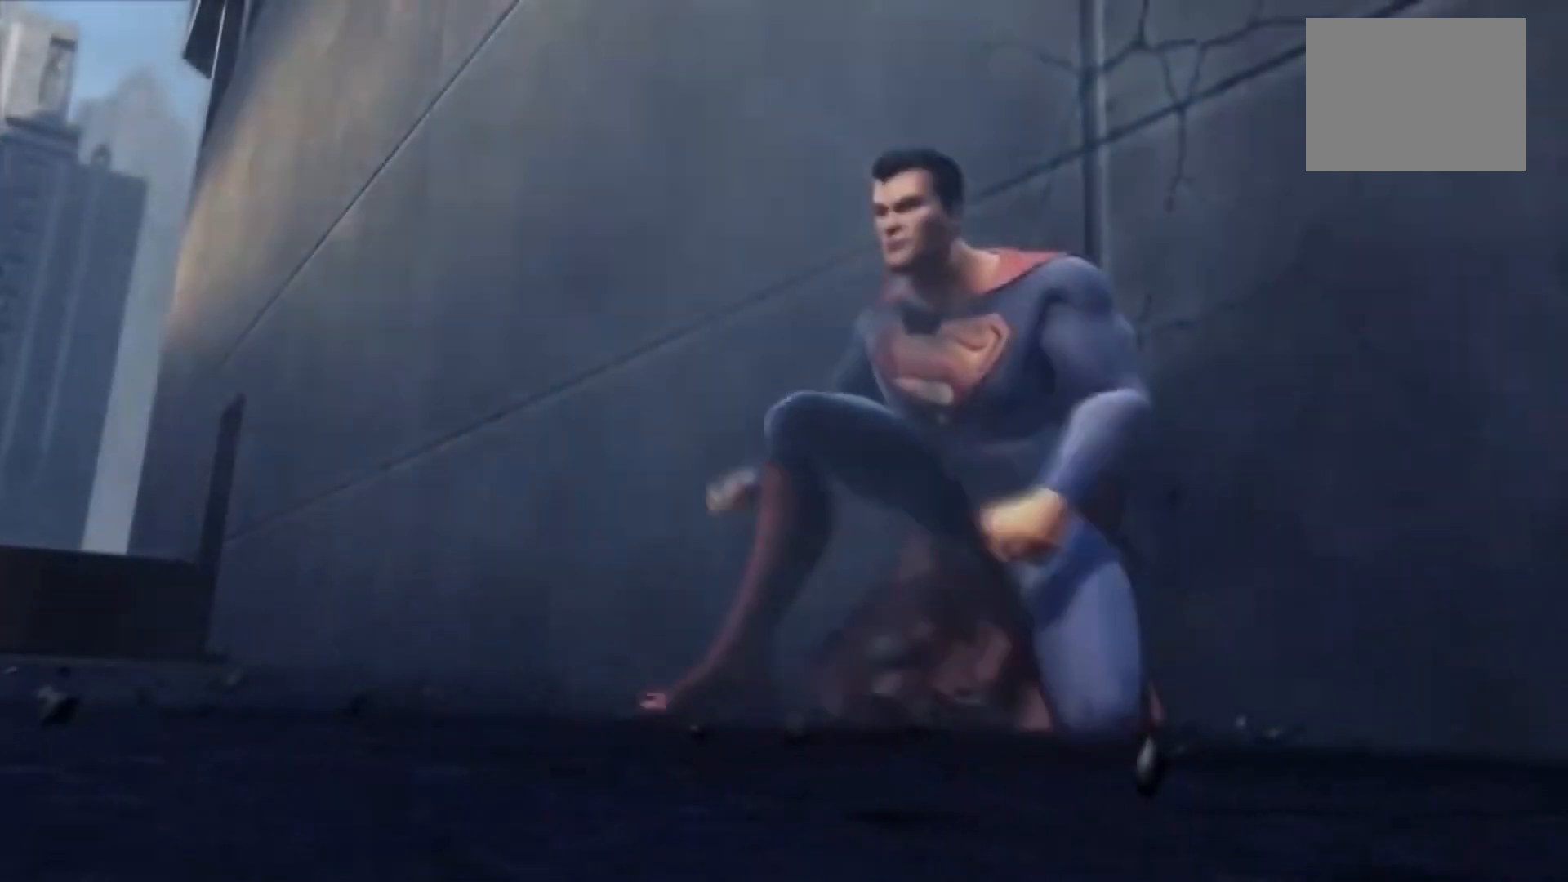
{"buttons": ["DPAD_DOWN"], "left_stick": "center", "right_stick": "center", "events": []}
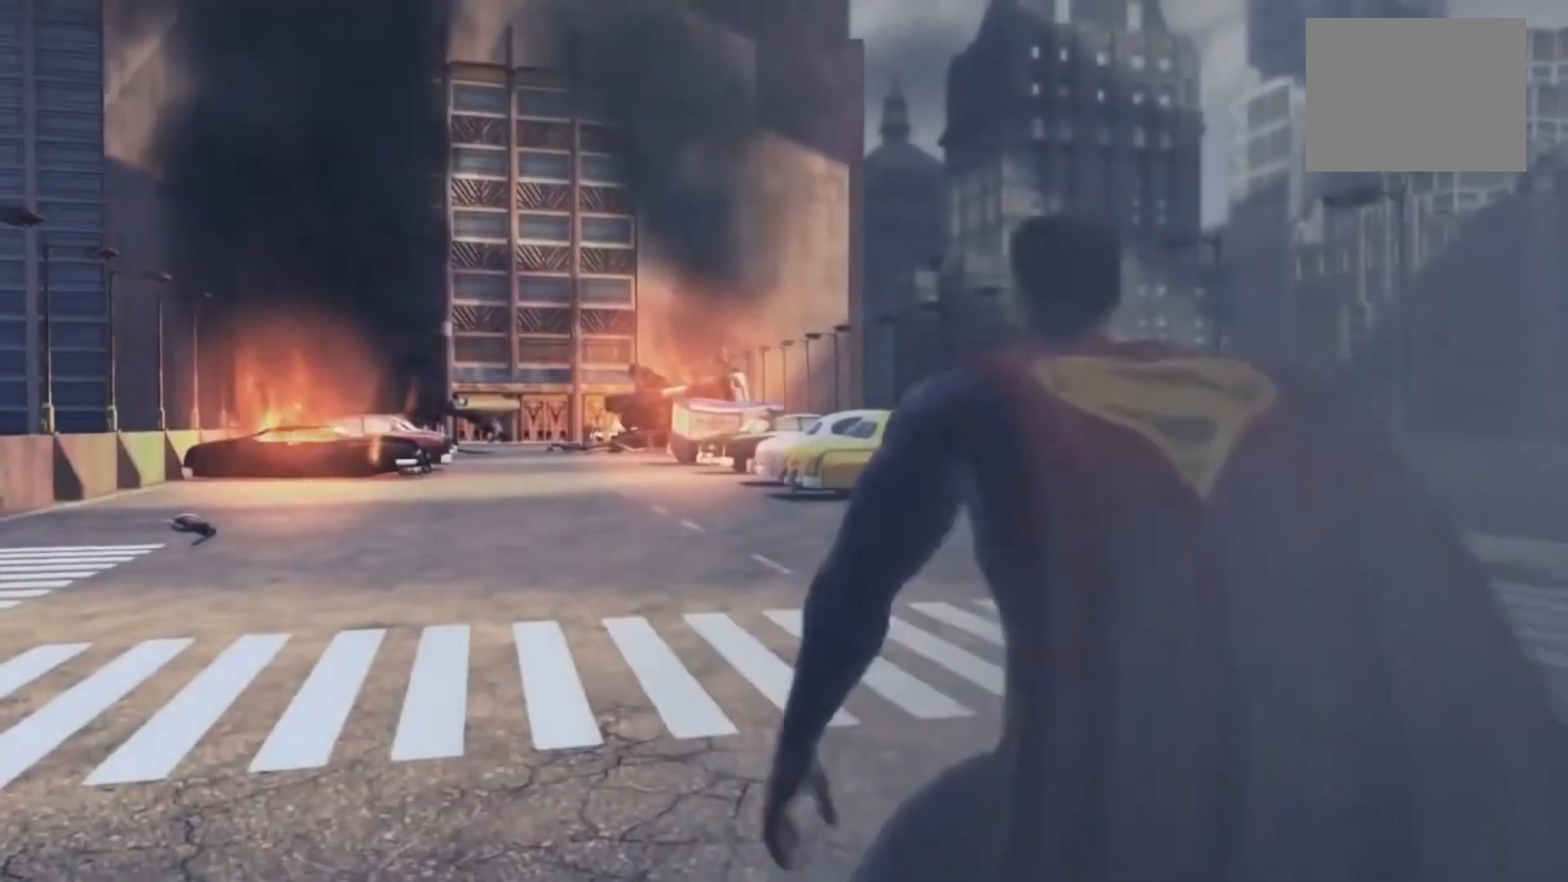
{"buttons": ["DPAD_DOWN"], "left_stick": "center", "right_stick": "center", "events": []}